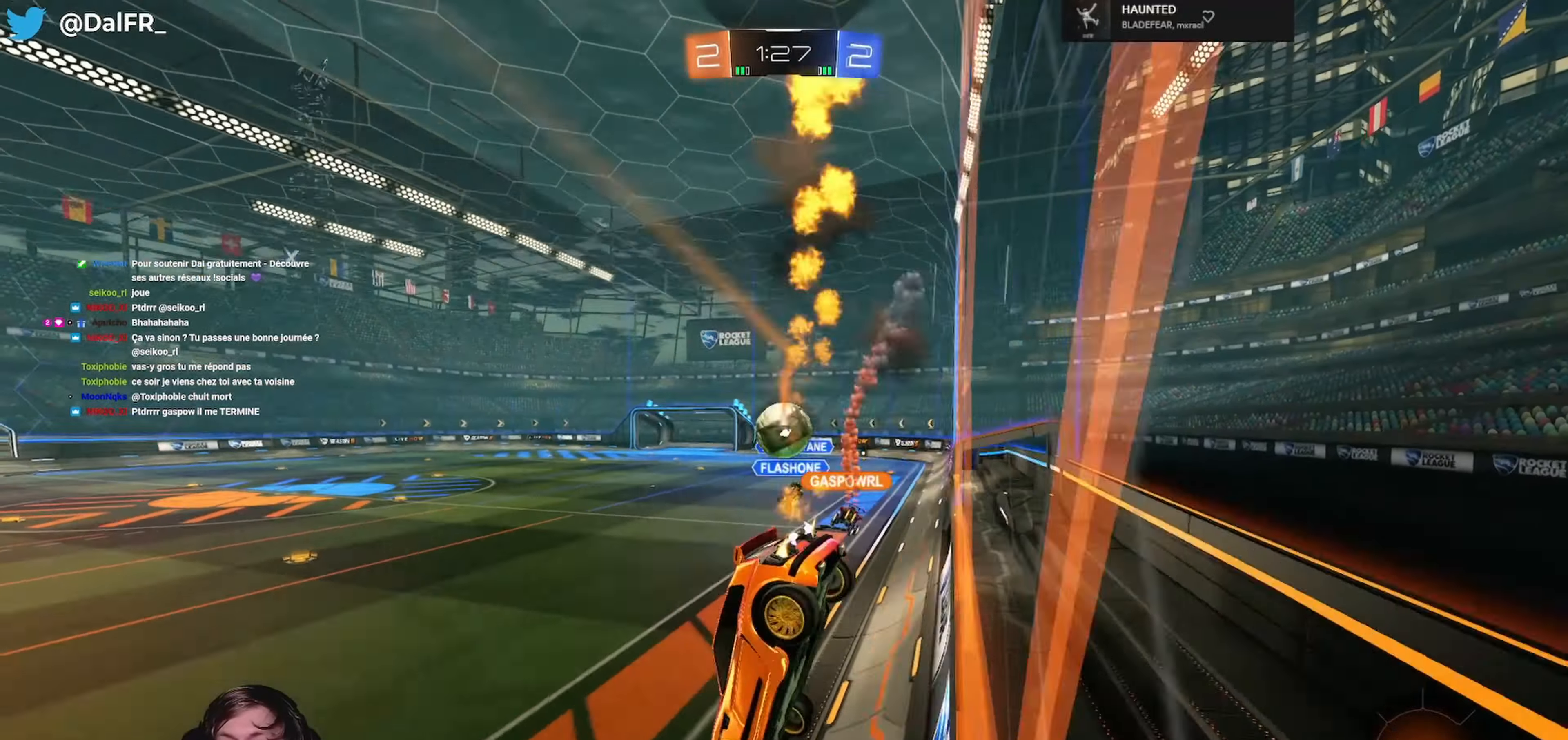
Gameplay with a controller (Xbox layout); each line is a JSON object with the inputs held at the frame after it. "events" lists button and stick changes between this image and that frame as [ms after this image, input, new state], when the widget could be followed in between.
{"buttons": ["R2"], "left_stick": "left", "right_stick": "center", "events": [[67, "L1", "up"], [200, "left_stick", "left"], [334, "left_stick", "center"], [434, "left_stick", "left"]]}
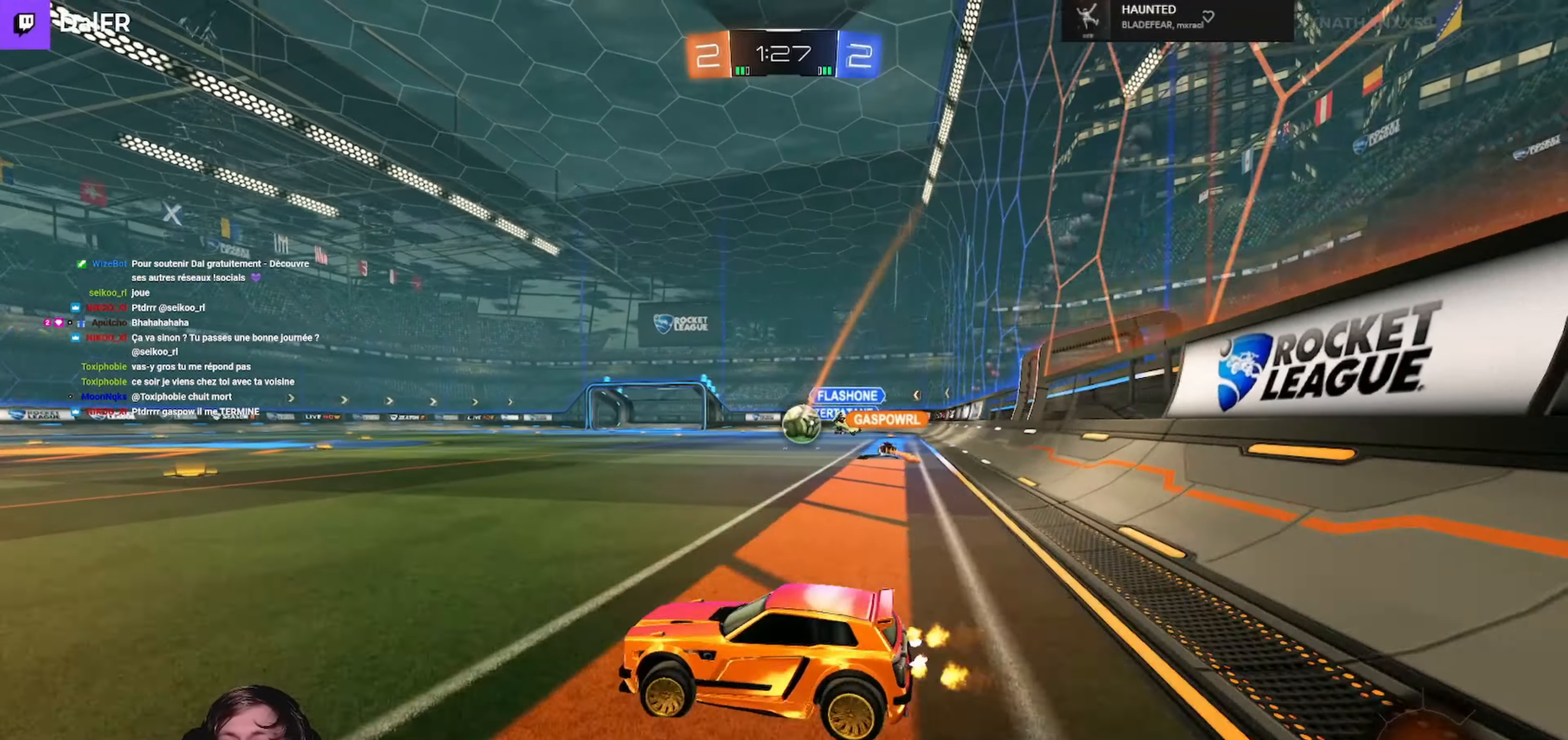
{"buttons": ["R2"], "left_stick": "right", "right_stick": "center", "events": [[134, "left_stick", "center"], [234, "left_stick", "right"]]}
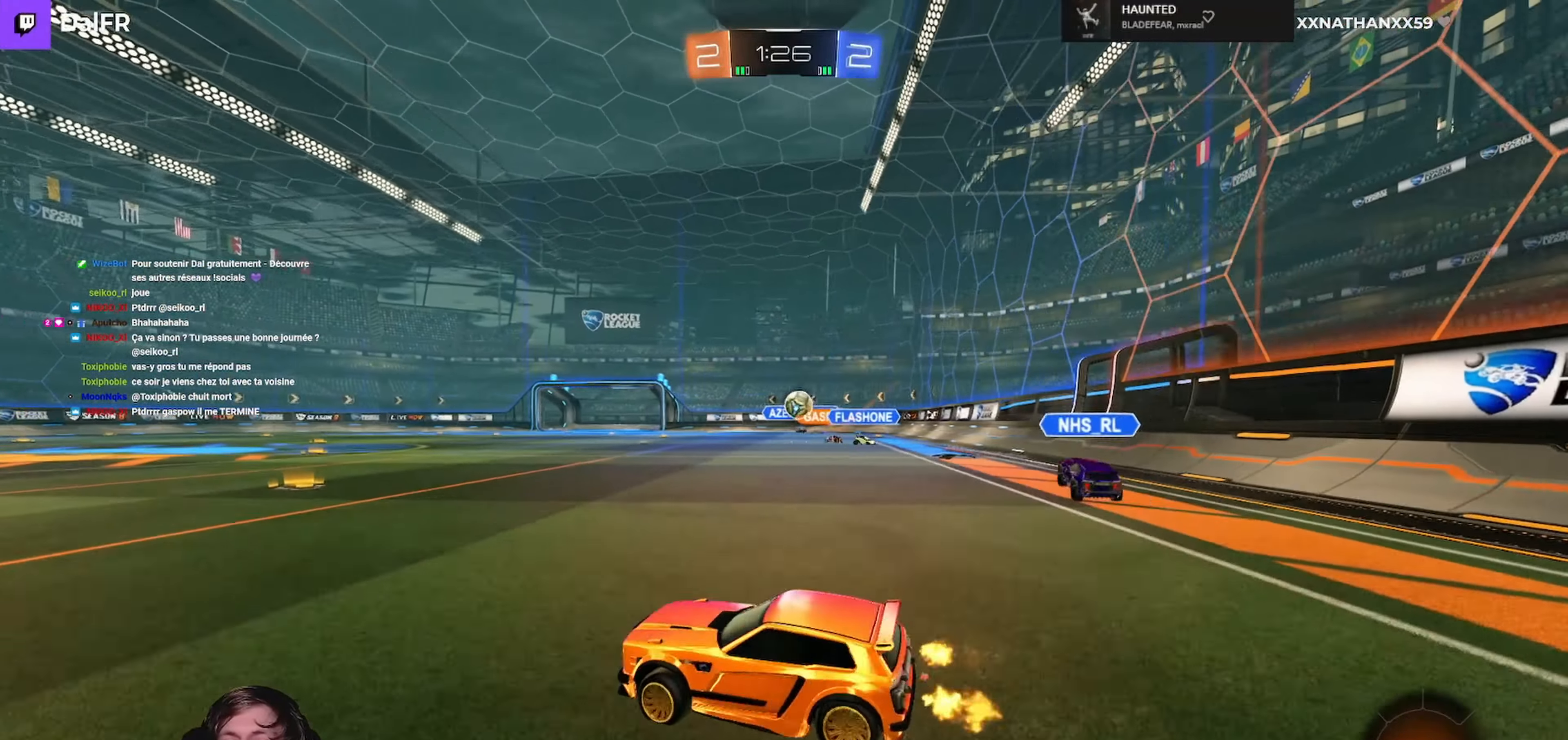
{"buttons": ["R2"], "left_stick": "left", "right_stick": "center", "events": [[267, "left_stick", "center"], [467, "left_stick", "left"]]}
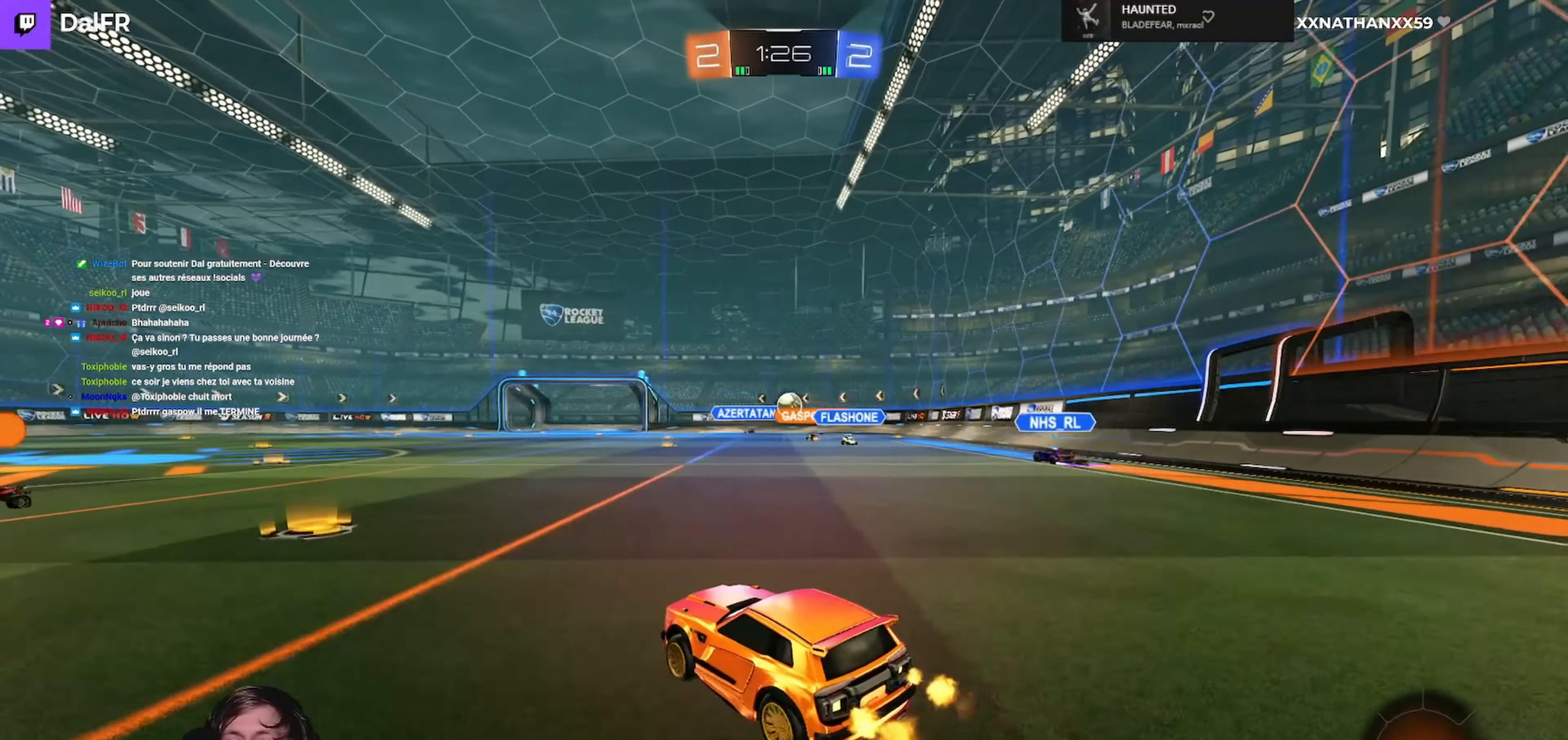
{"buttons": ["R2"], "left_stick": "right", "right_stick": "center", "events": [[67, "left_stick", "center"], [367, "left_stick", "right"]]}
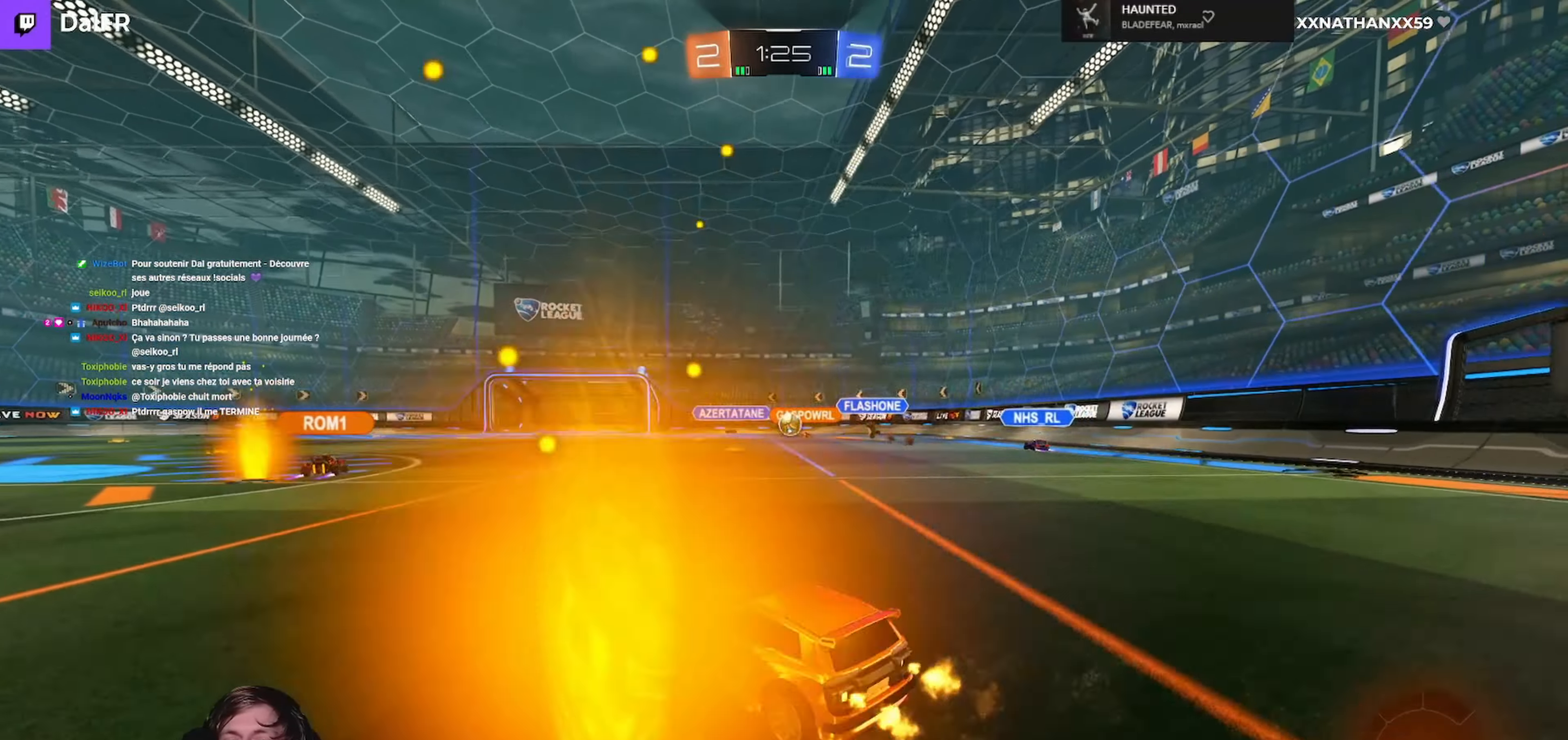
{"buttons": ["R2"], "left_stick": "right", "right_stick": "center", "events": [[234, "left_stick", "center"], [467, "left_stick", "right"]]}
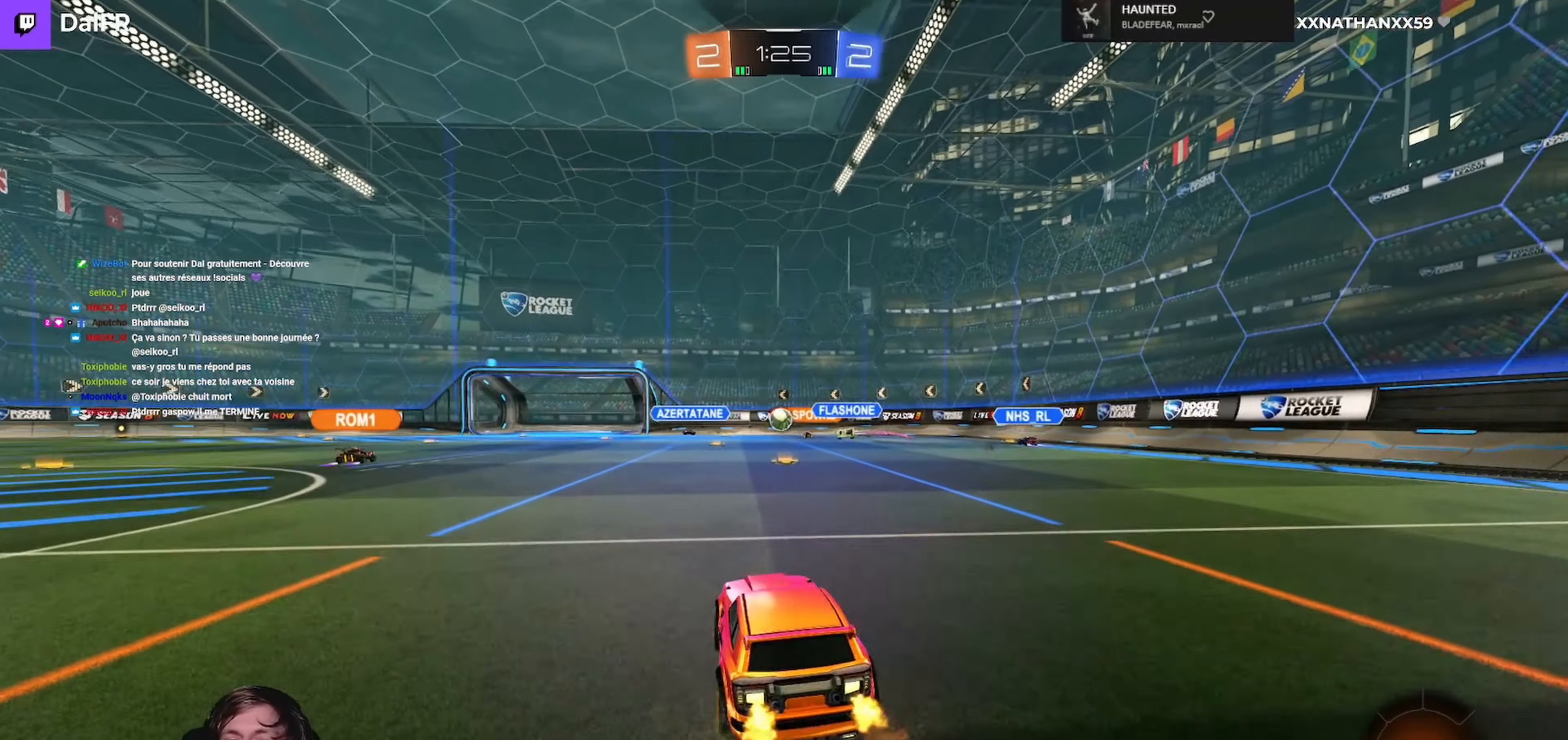
{"buttons": ["R2"], "left_stick": "center", "right_stick": "center", "events": [[167, "left_stick", "center"]]}
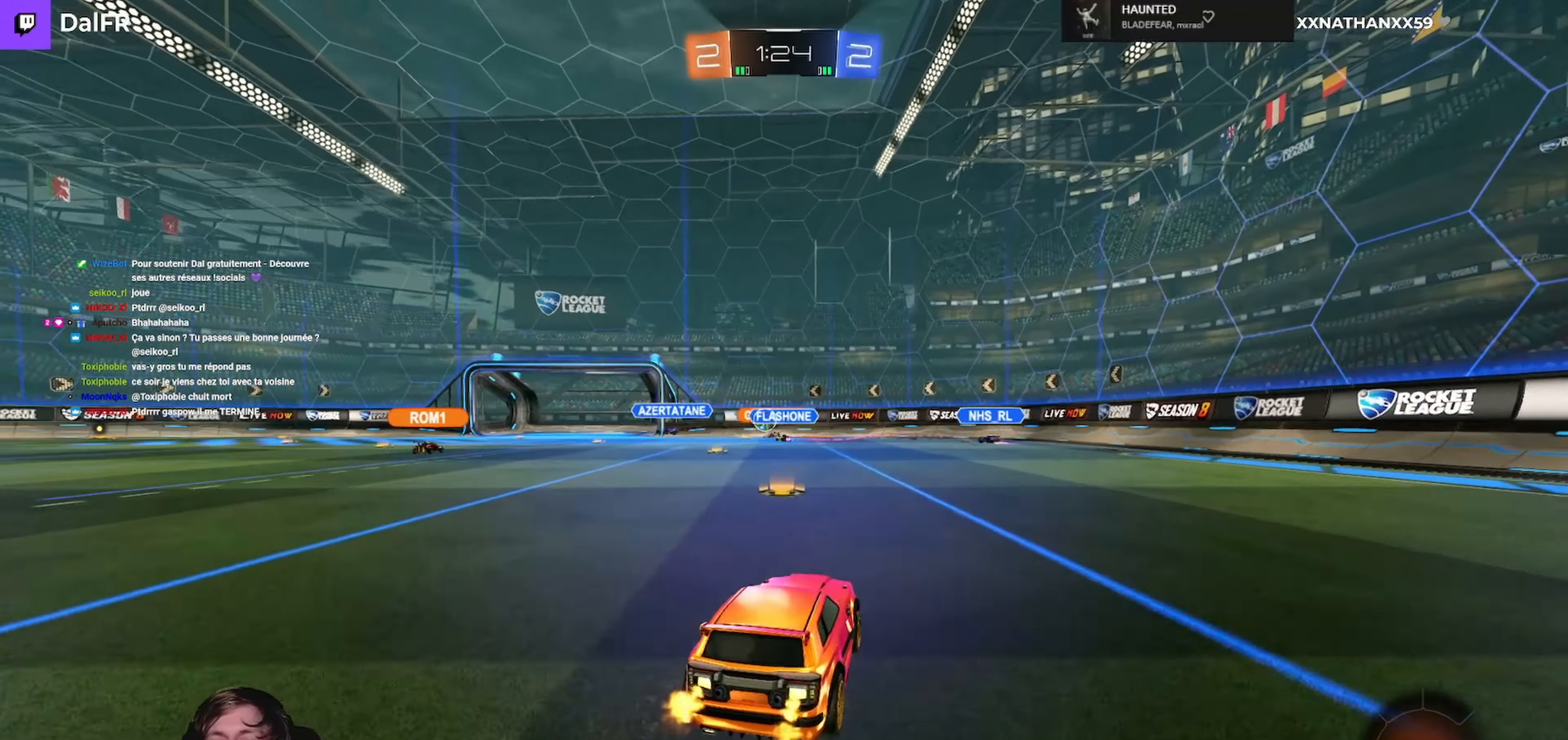
{"buttons": ["R2"], "left_stick": "left", "right_stick": "center", "events": [[34, "left_stick", "left"], [267, "left_stick", "center"], [400, "left_stick", "left"]]}
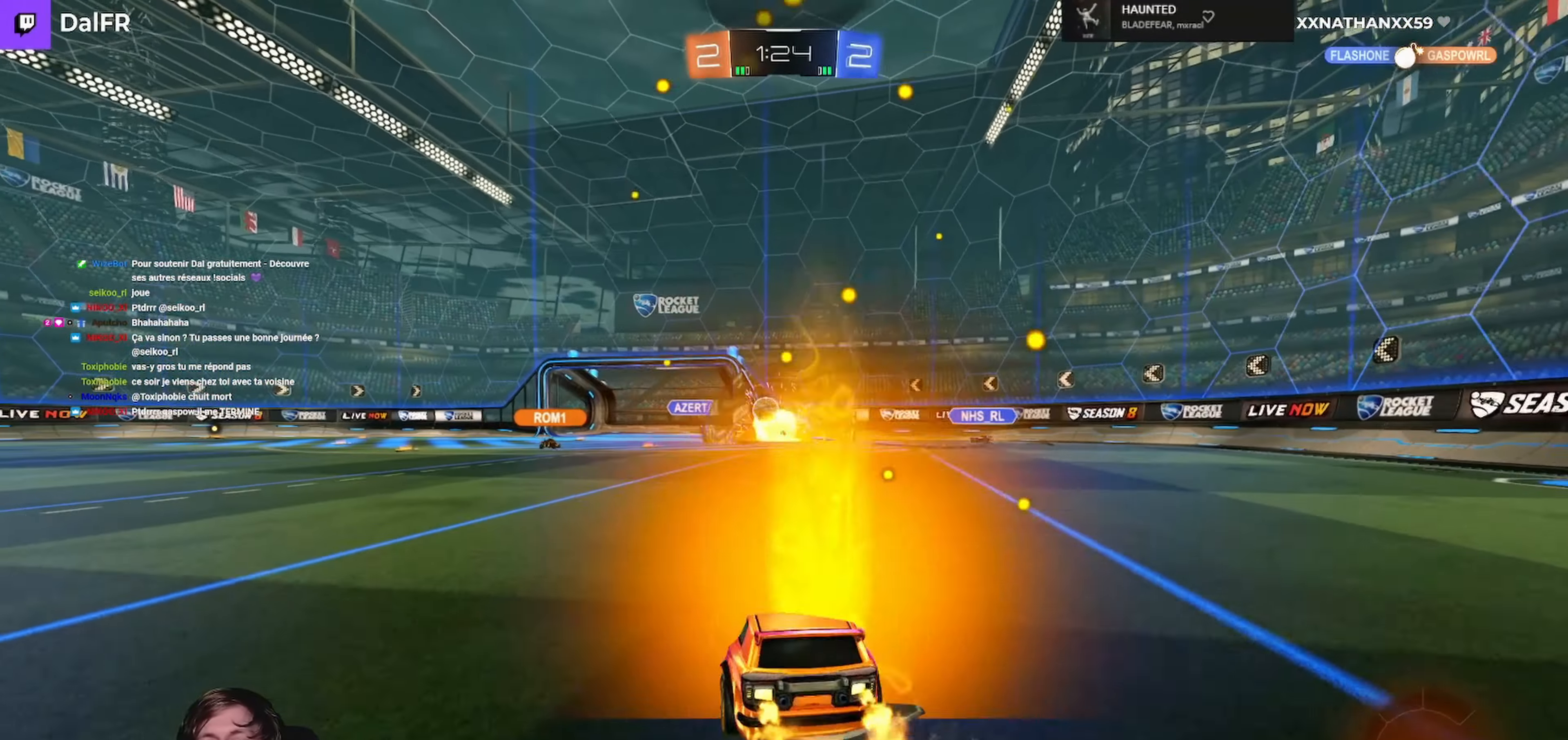
{"buttons": ["R2"], "left_stick": "left", "right_stick": "center", "events": [[34, "left_stick", "center"], [400, "left_stick", "right"], [500, "left_stick", "left"]]}
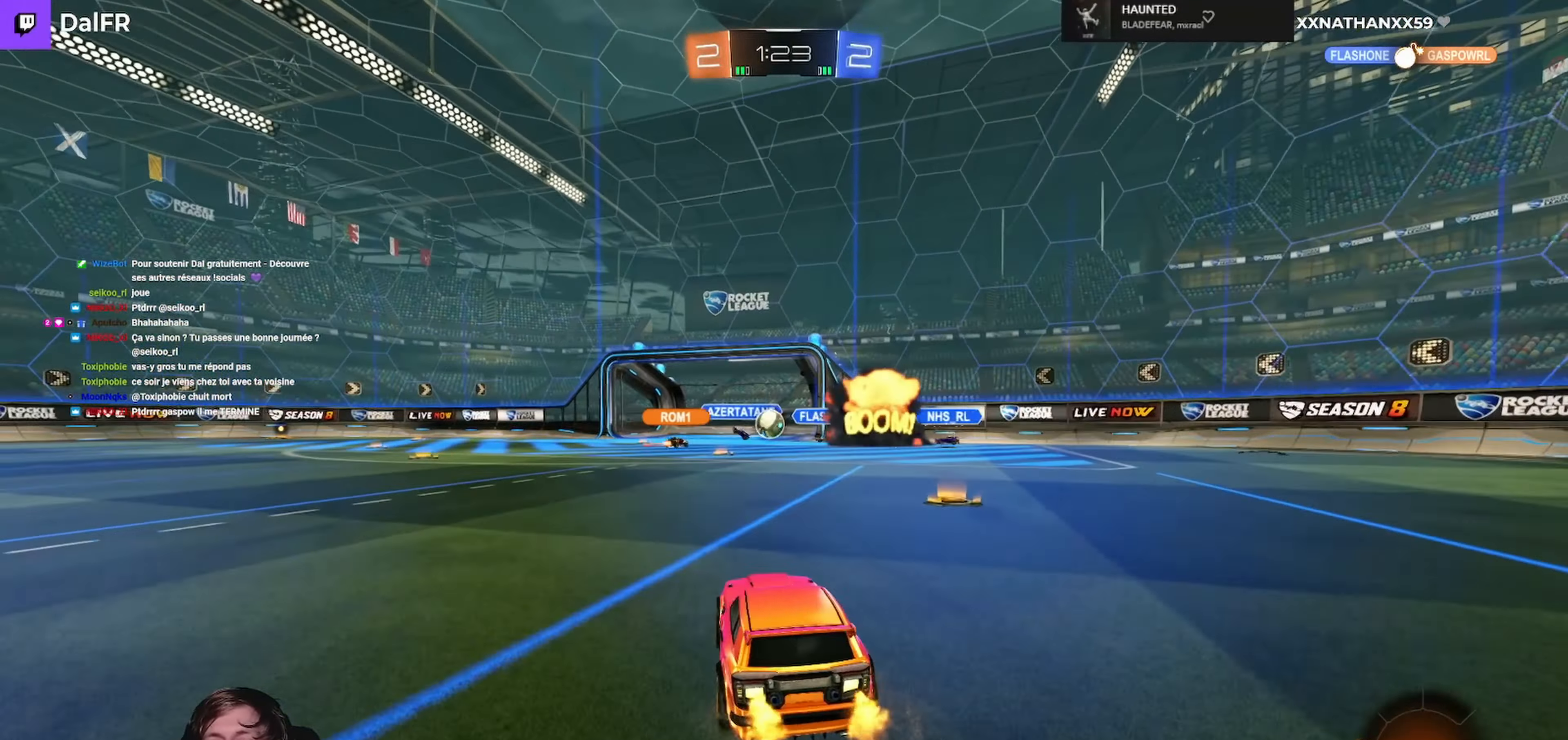
{"buttons": ["R2"], "left_stick": "up-right", "right_stick": "center", "events": [[367, "left_stick", "up-left"], [467, "left_stick", "up-right"]]}
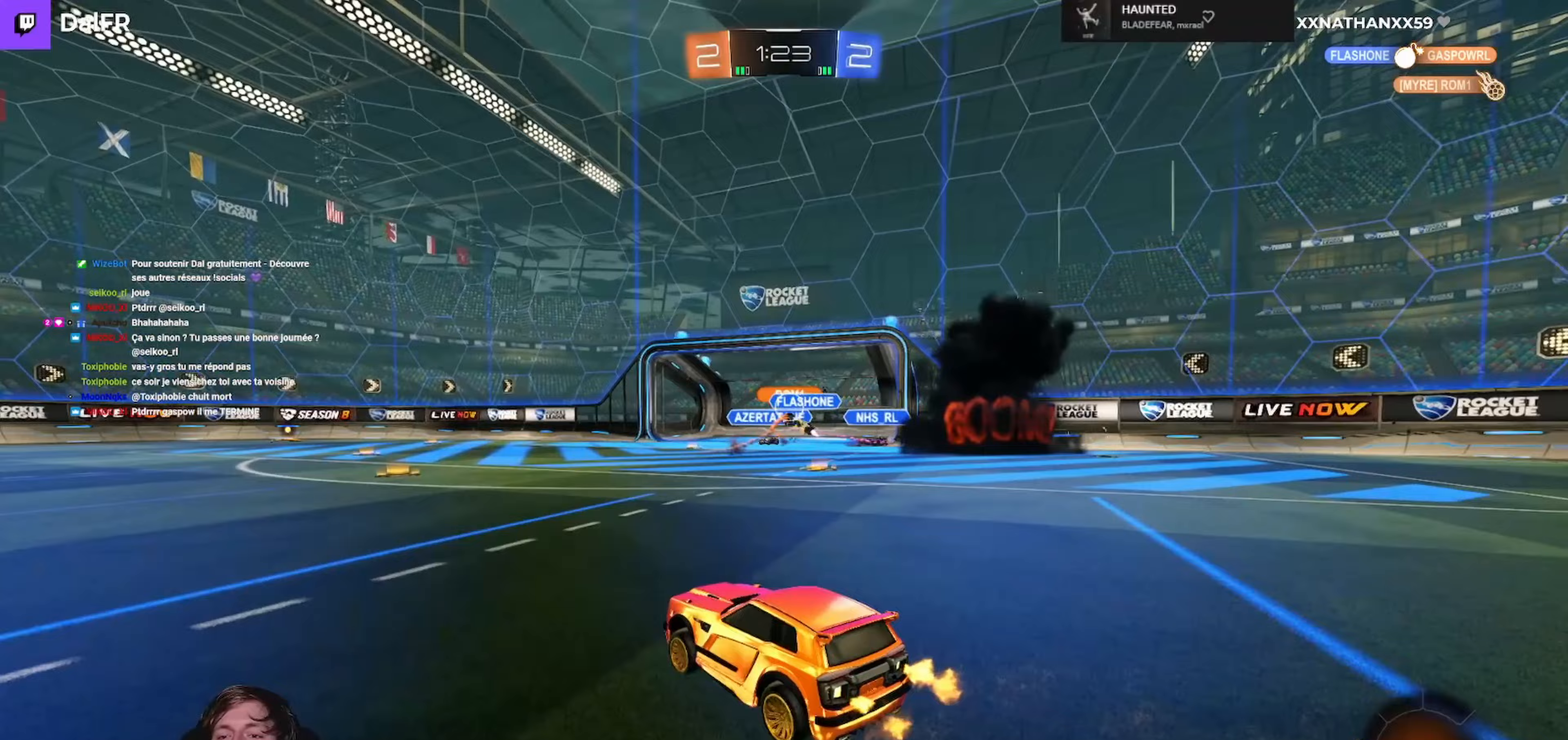
{"buttons": ["R2"], "left_stick": "center", "right_stick": "center", "events": [[67, "left_stick", "right"], [100, "R1", "down"], [233, "left_stick", "center"], [367, "R1", "up"]]}
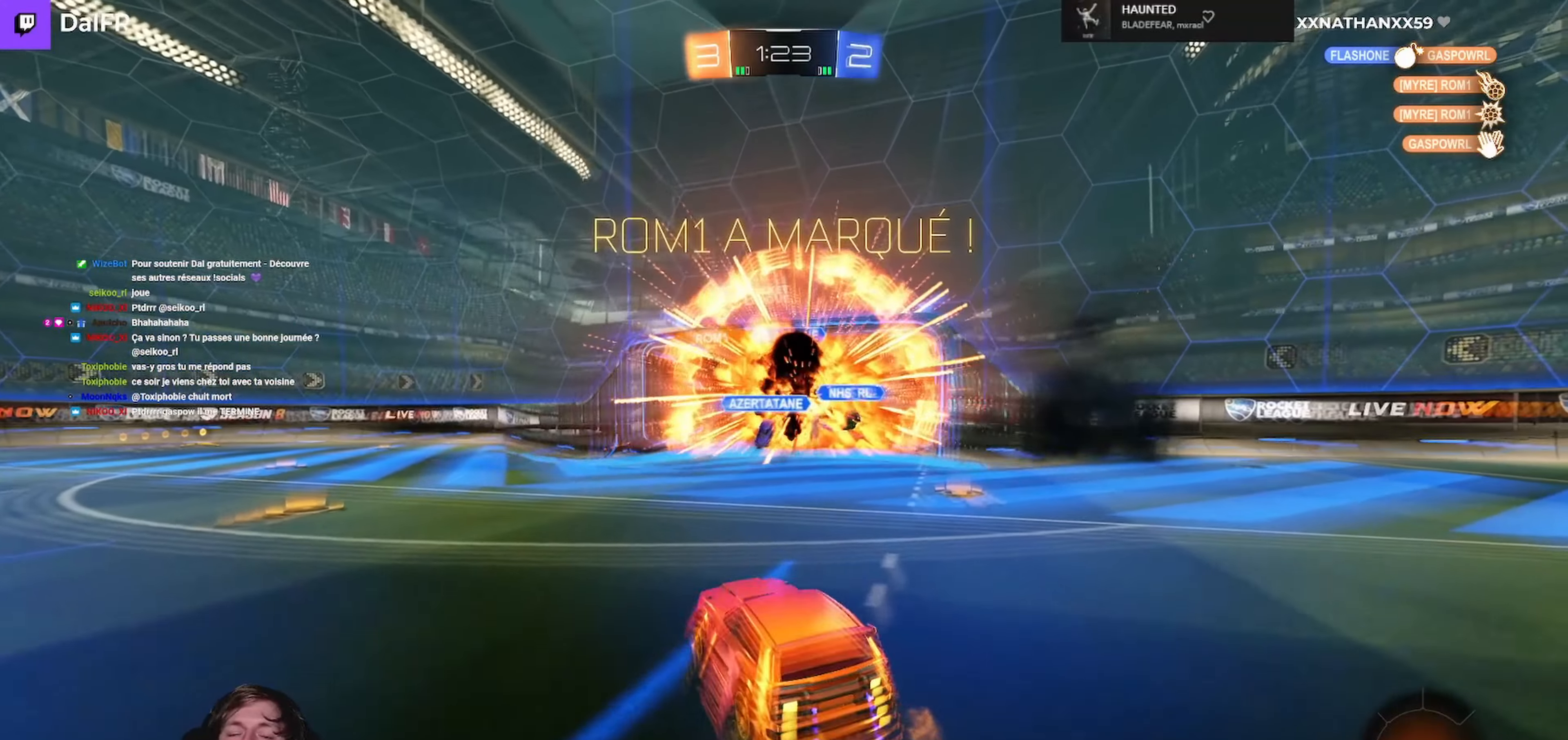
{"buttons": [], "left_stick": "center", "right_stick": "center", "events": [[133, "R2", "up"], [400, "START", "down"], [500, "START", "up"]]}
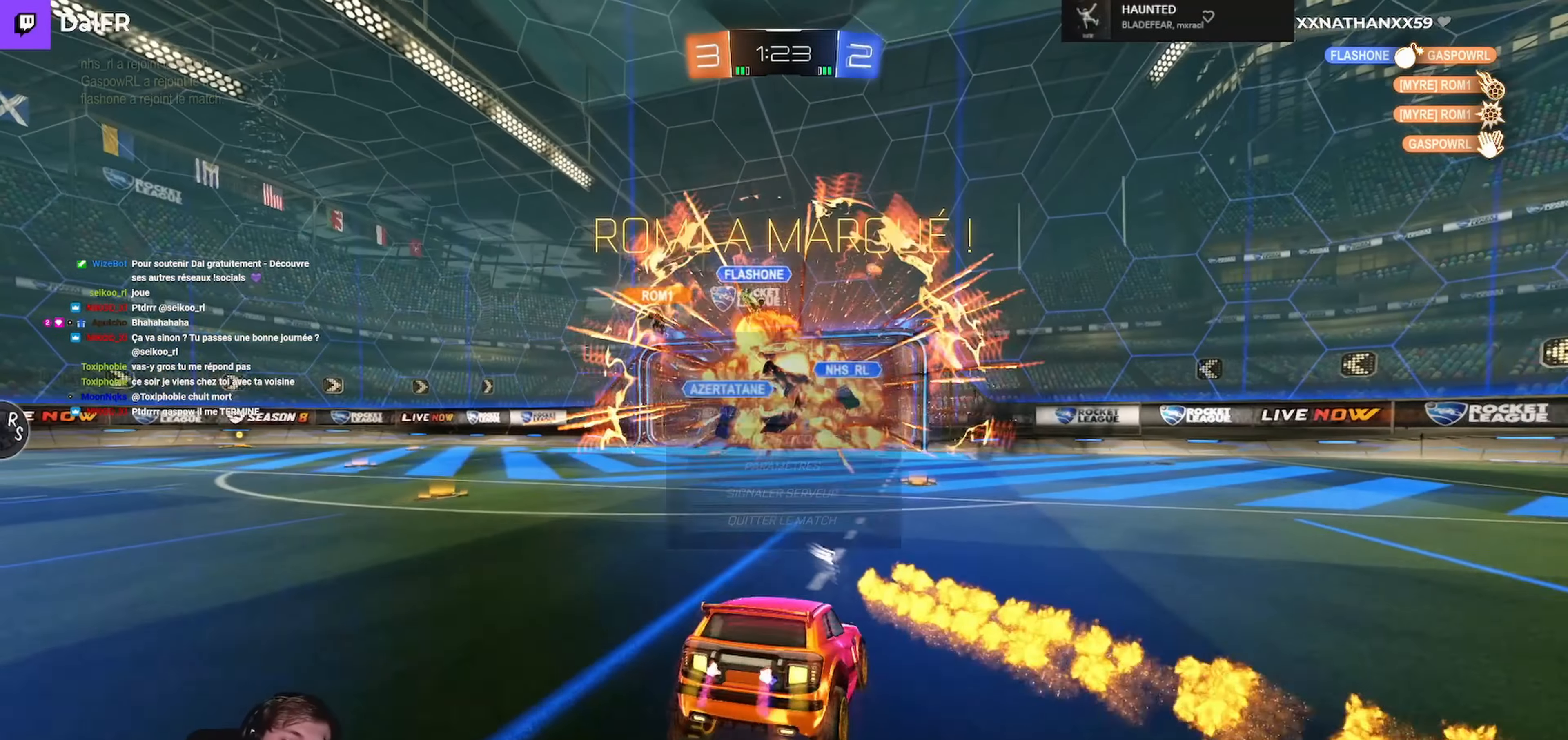
{"buttons": [], "left_stick": "center", "right_stick": "center", "events": [[400, "R2", "down"], [500, "R2", "up"]]}
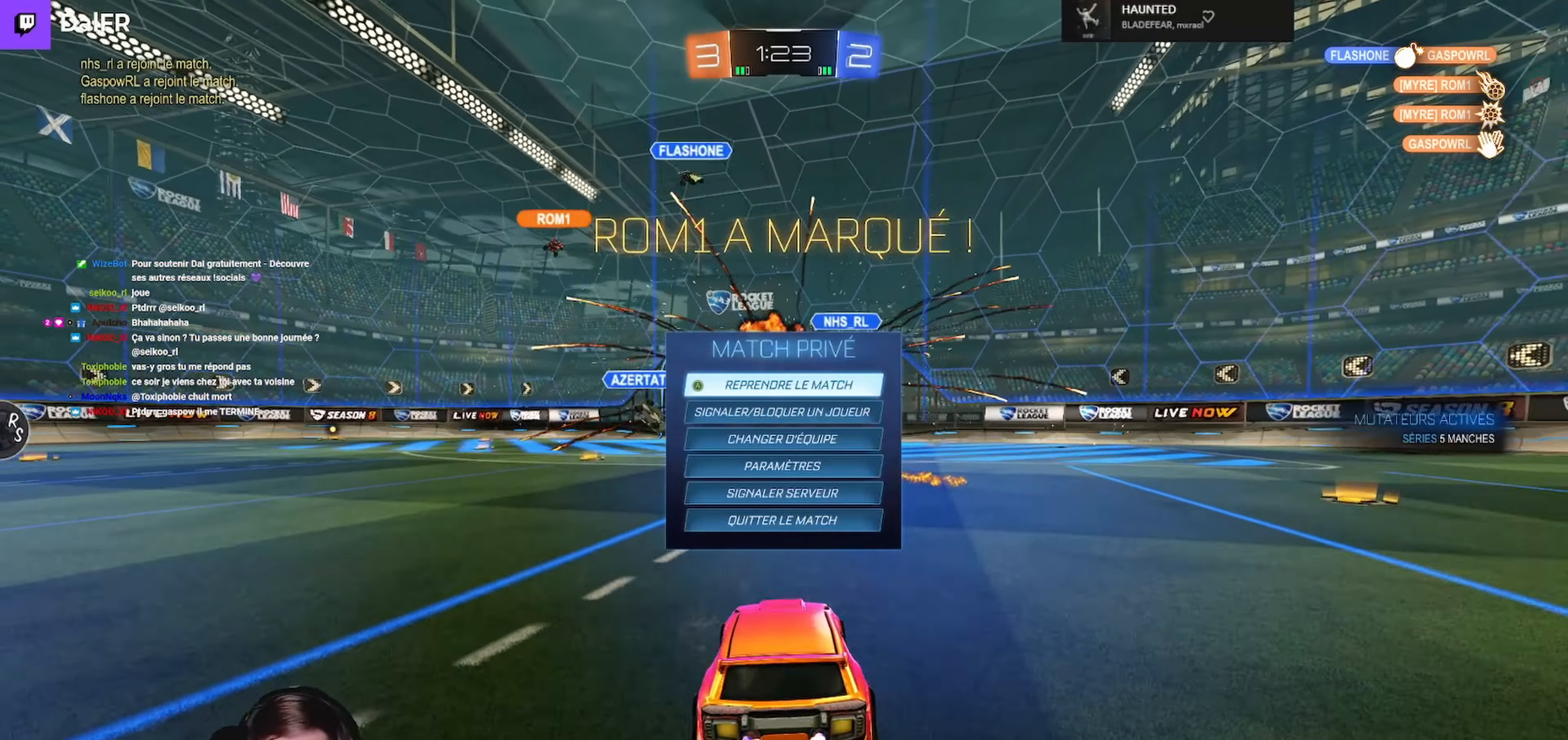
{"buttons": [], "left_stick": "center", "right_stick": "center", "events": []}
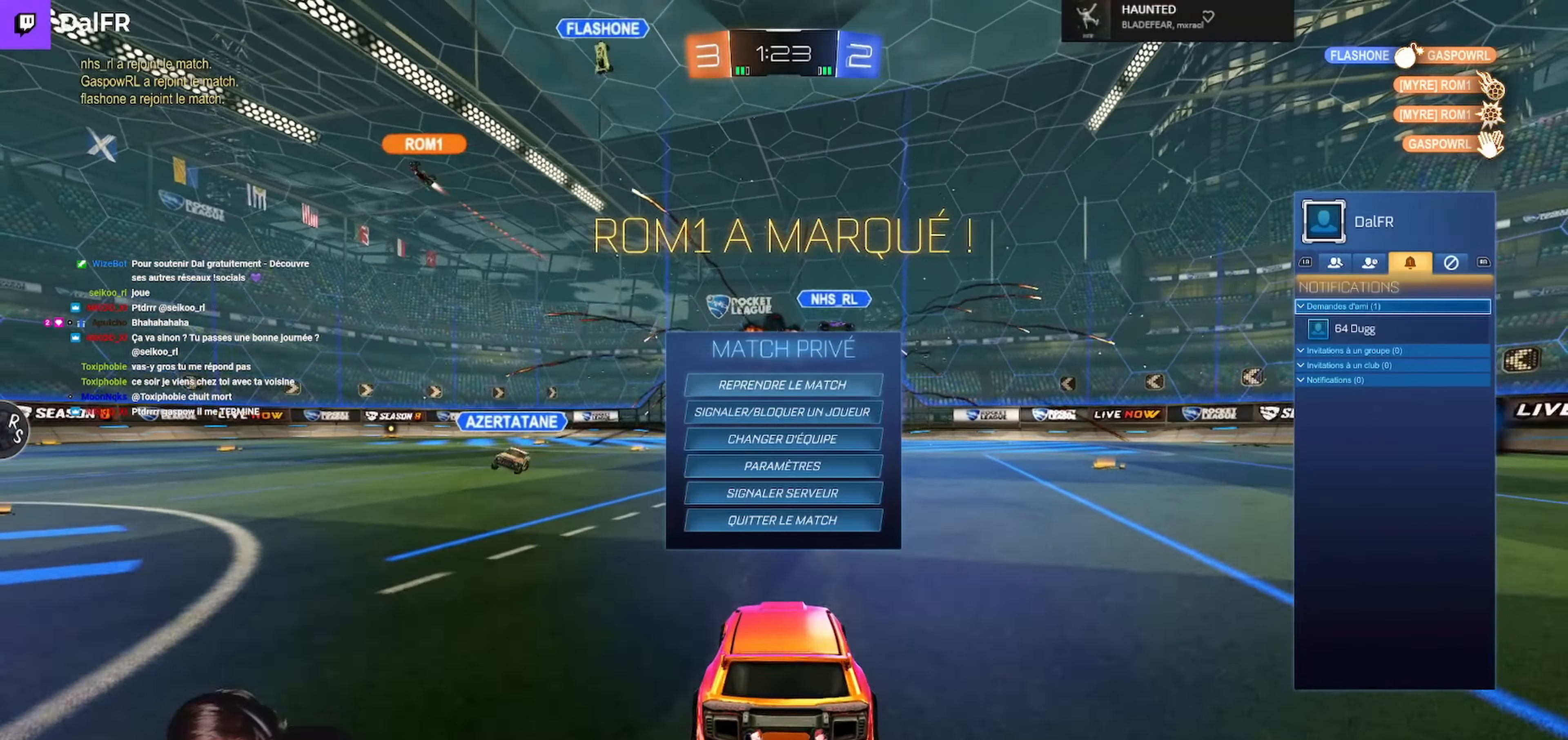
{"buttons": ["L1"], "left_stick": "center", "right_stick": "center", "events": [[433, "L1", "down"]]}
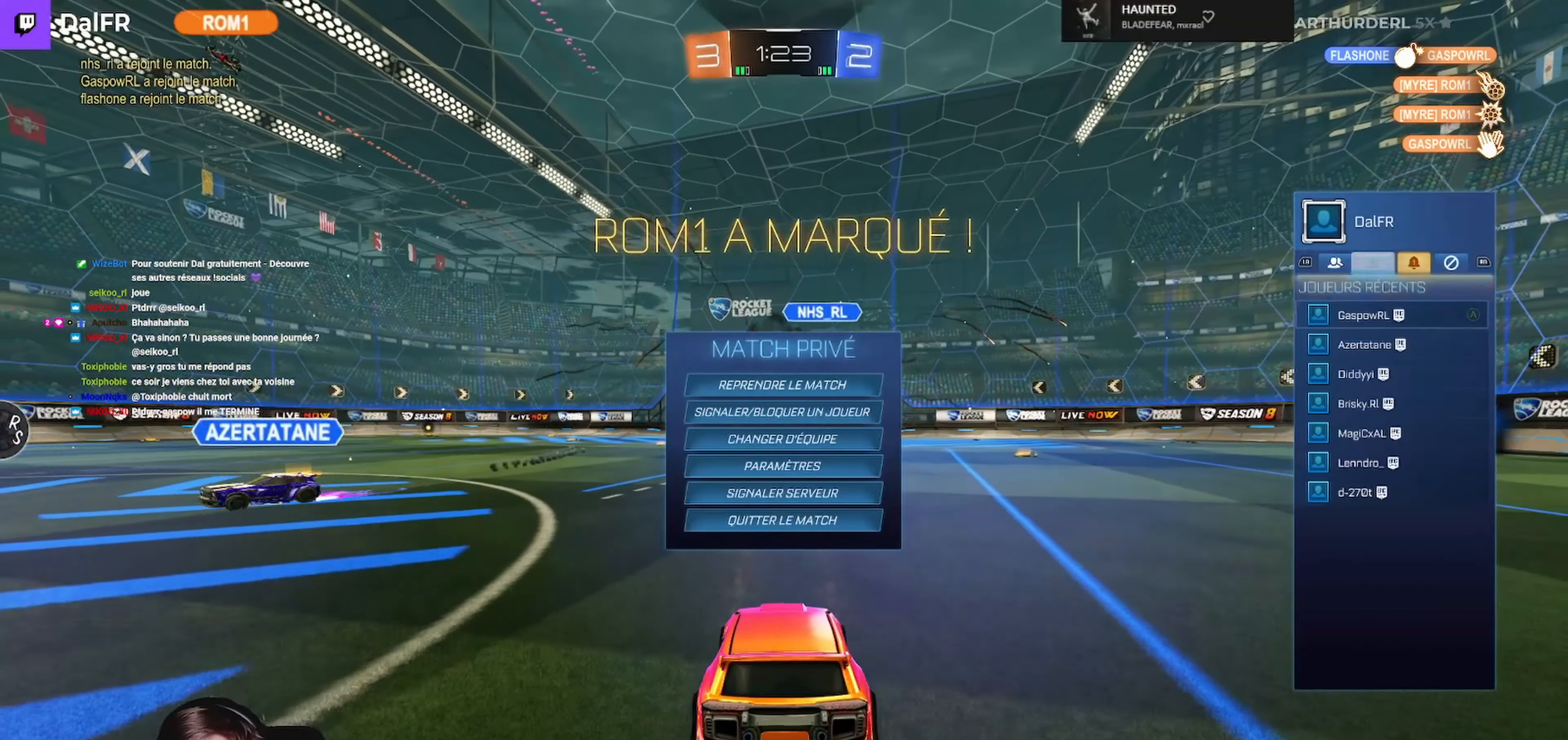
{"buttons": [], "left_stick": "center", "right_stick": "center", "events": [[33, "L1", "up"], [133, "L1", "down"], [200, "L1", "up"]]}
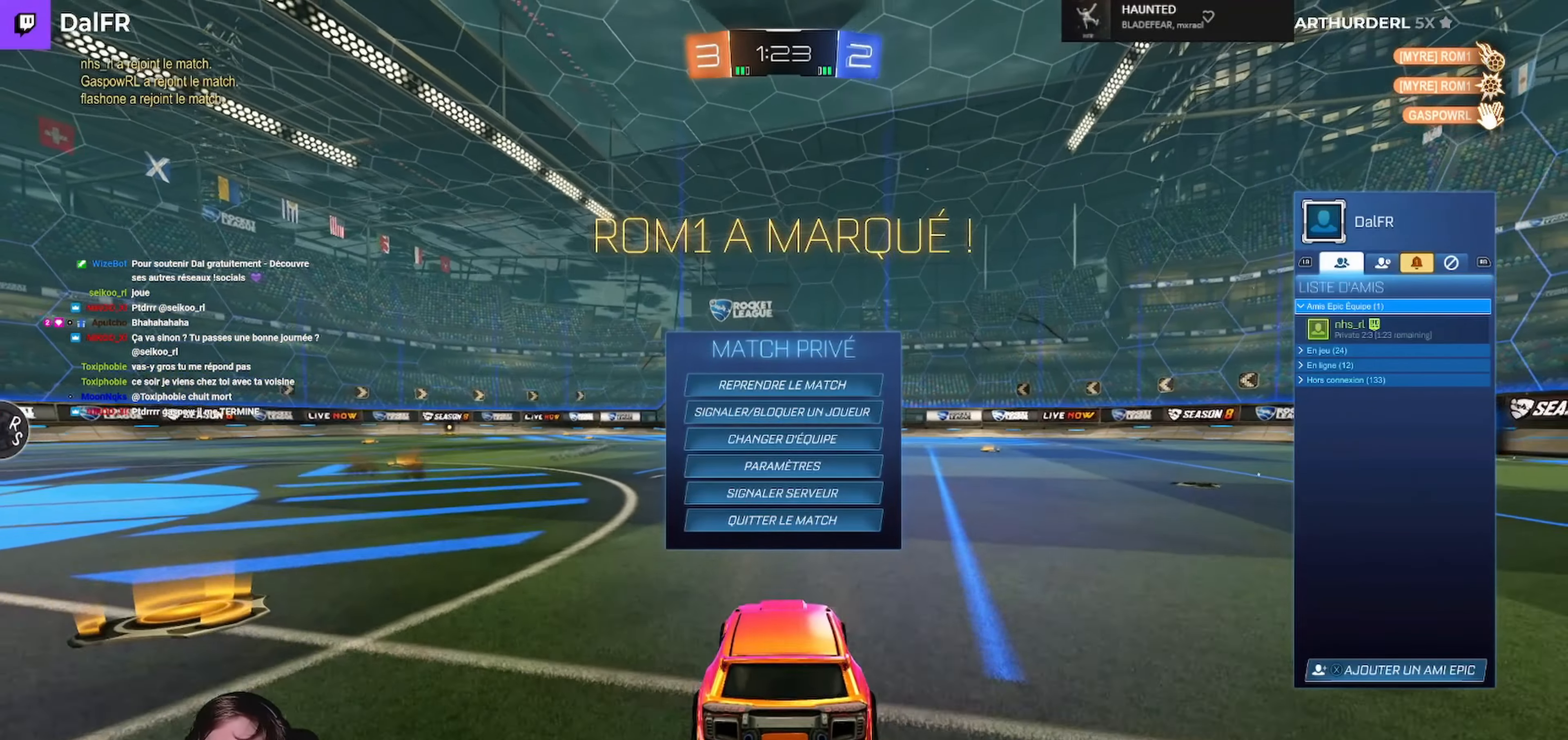
{"buttons": [], "left_stick": "center", "right_stick": "center", "events": [[133, "X", "down"], [233, "X", "up"]]}
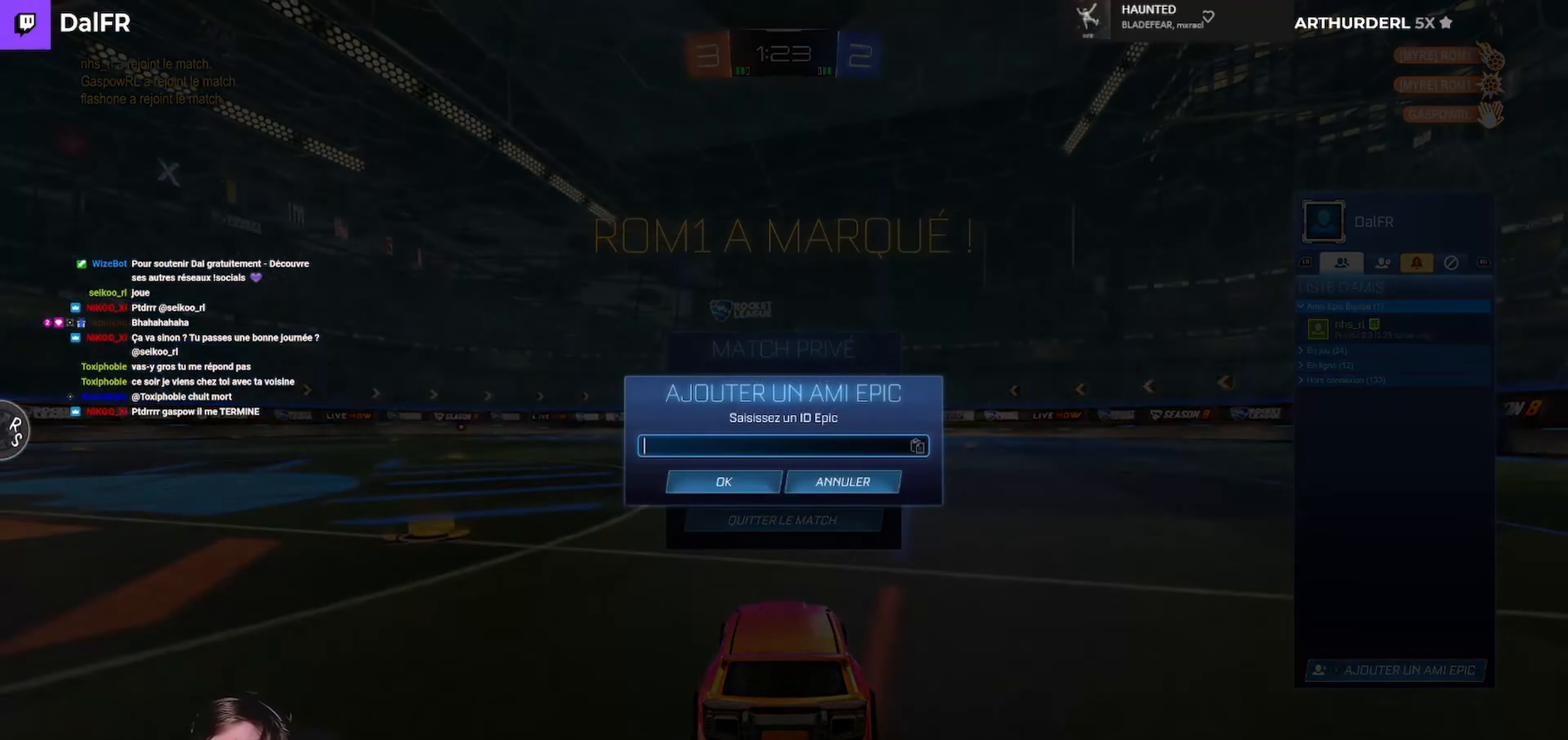
{"buttons": [], "left_stick": "center", "right_stick": "center", "events": []}
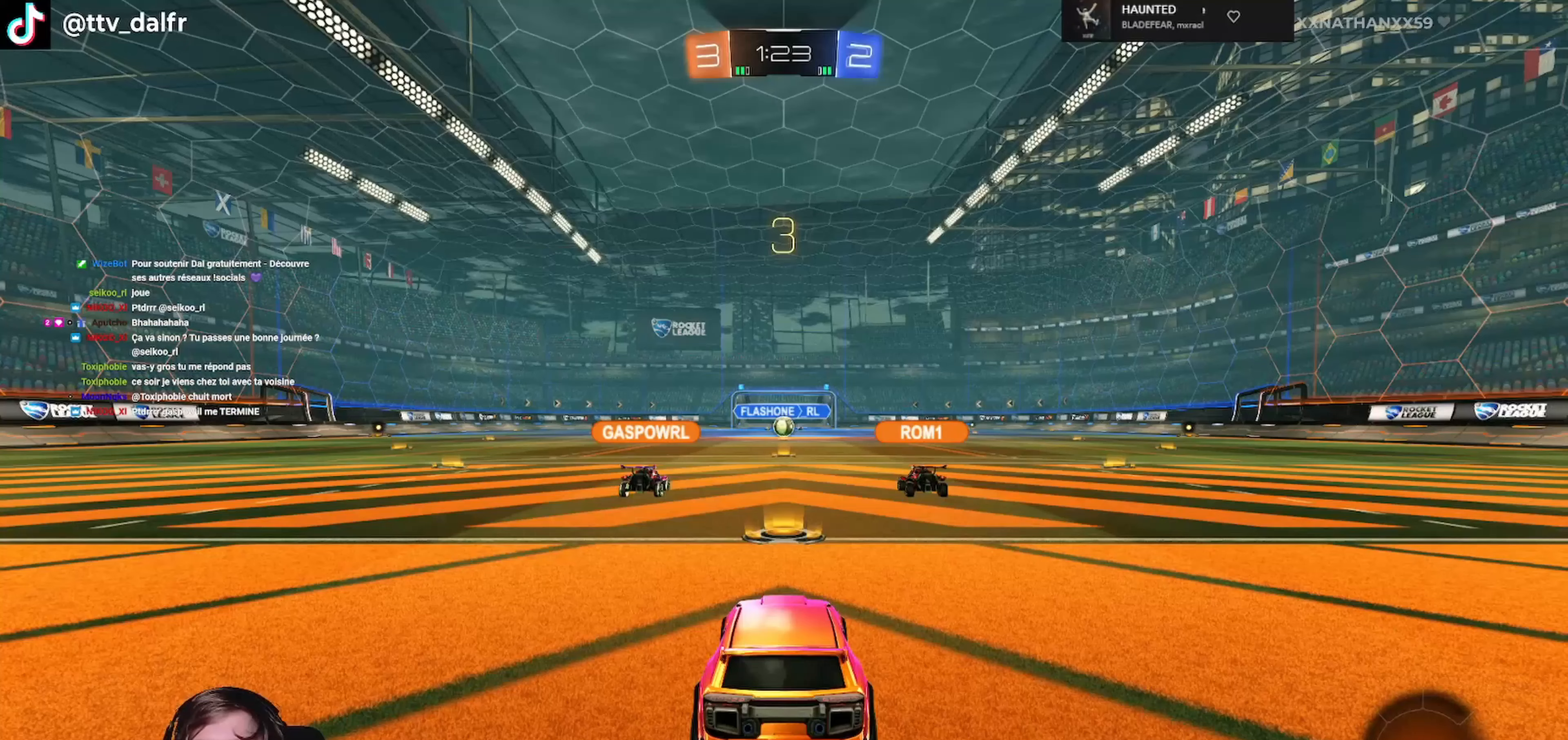
{"buttons": ["R2"], "left_stick": "center", "right_stick": "center", "events": [[433, "R2", "down"]]}
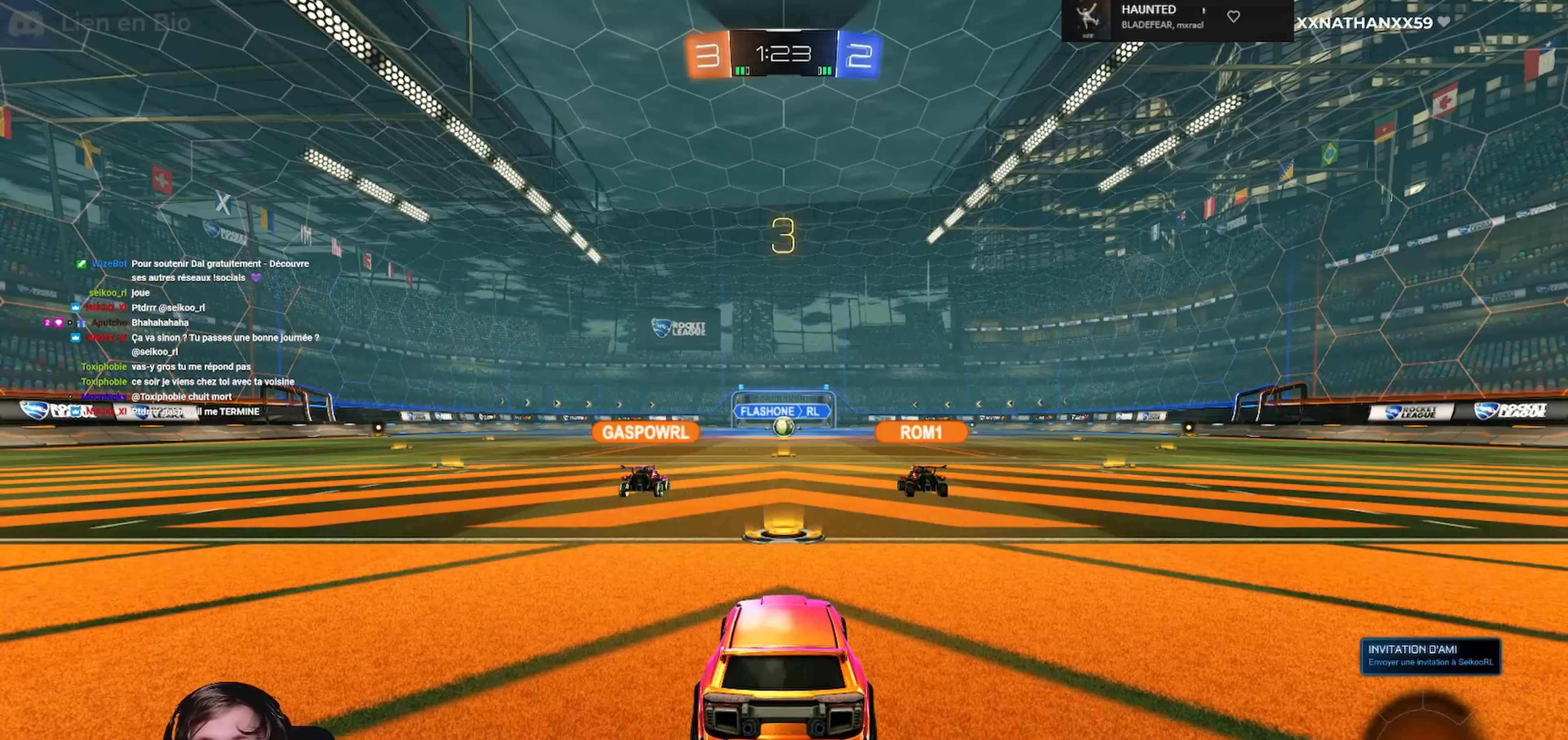
{"buttons": ["R2"], "left_stick": "center", "right_stick": "center", "events": []}
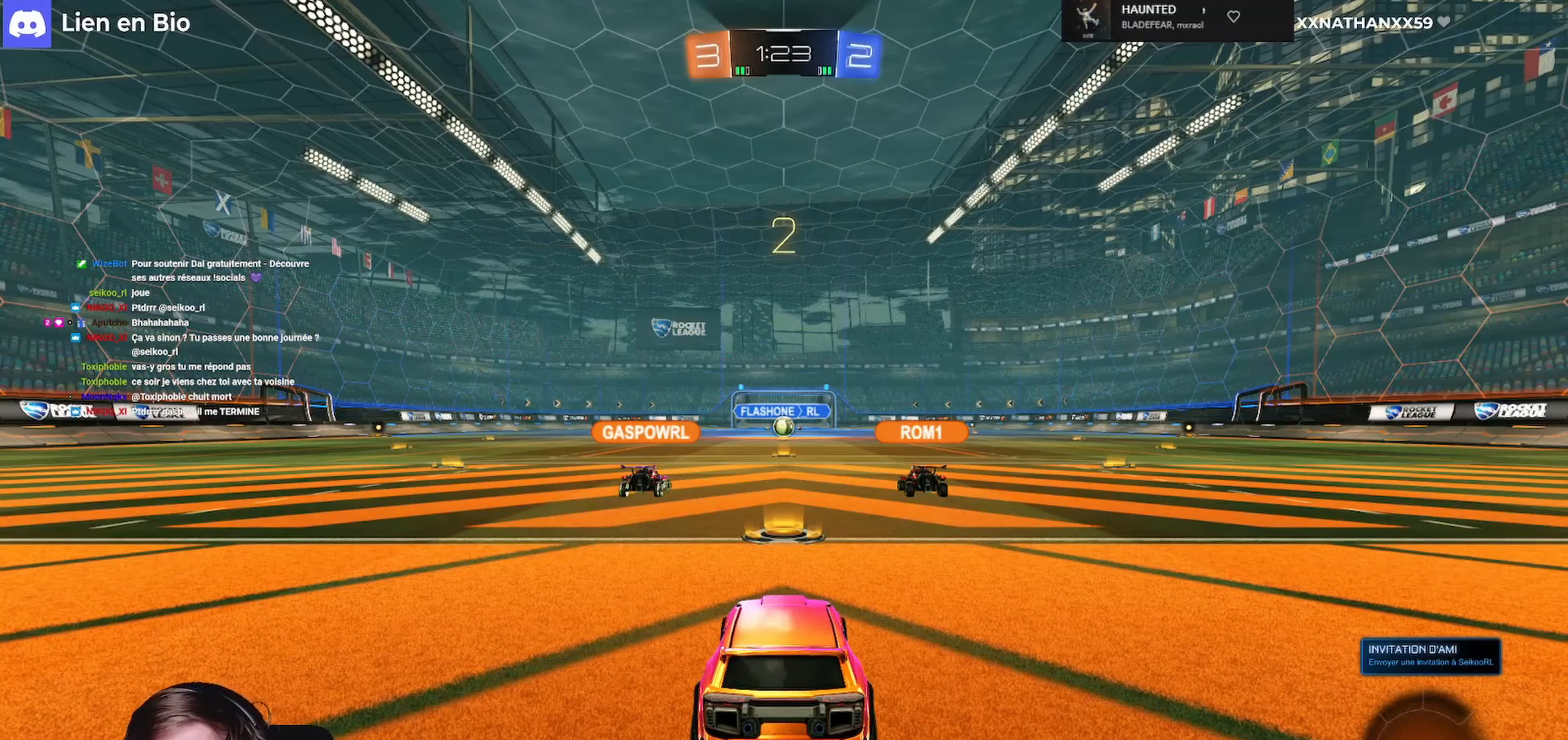
{"buttons": ["R2"], "left_stick": "center", "right_stick": "center", "events": []}
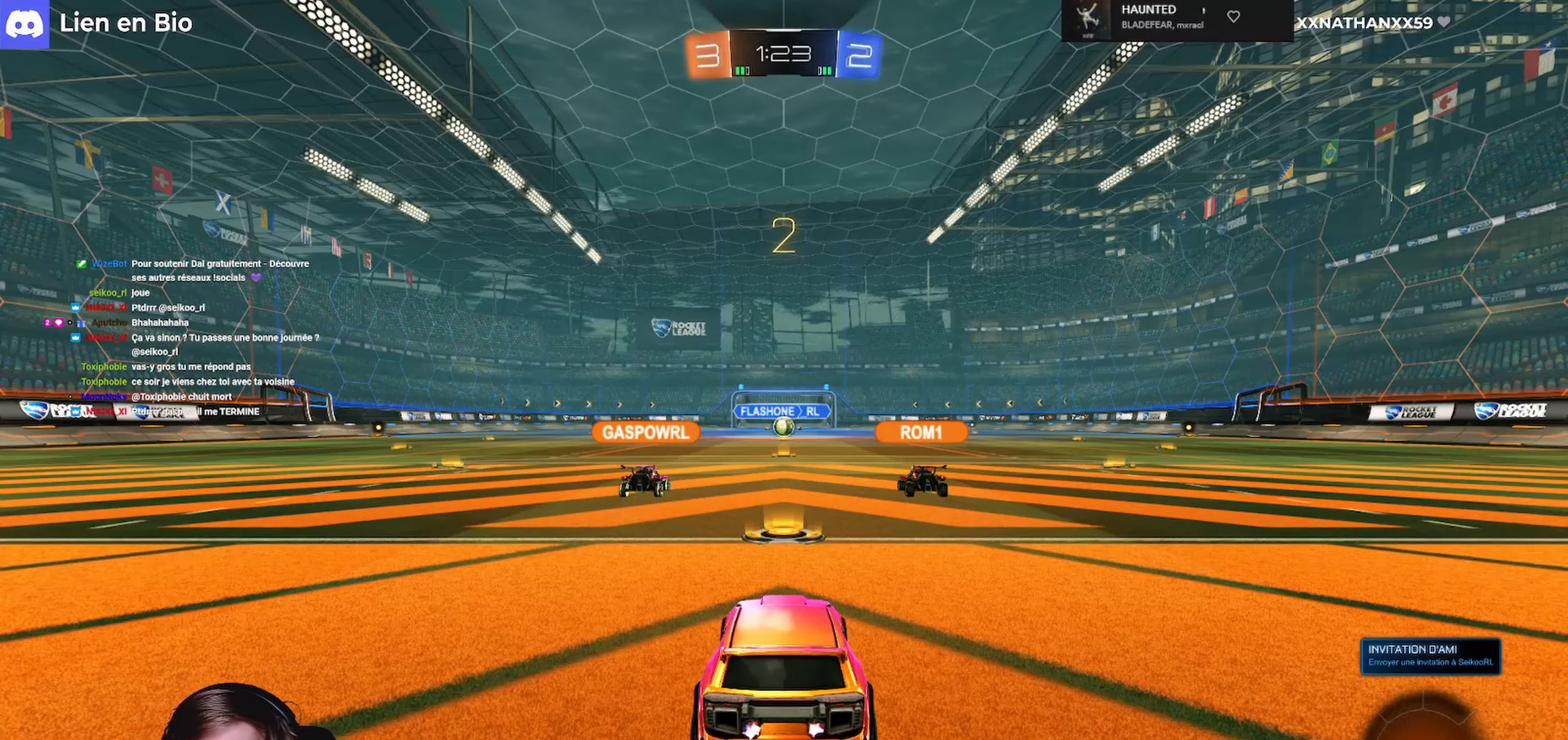
{"buttons": ["R2"], "left_stick": "center", "right_stick": "center", "events": []}
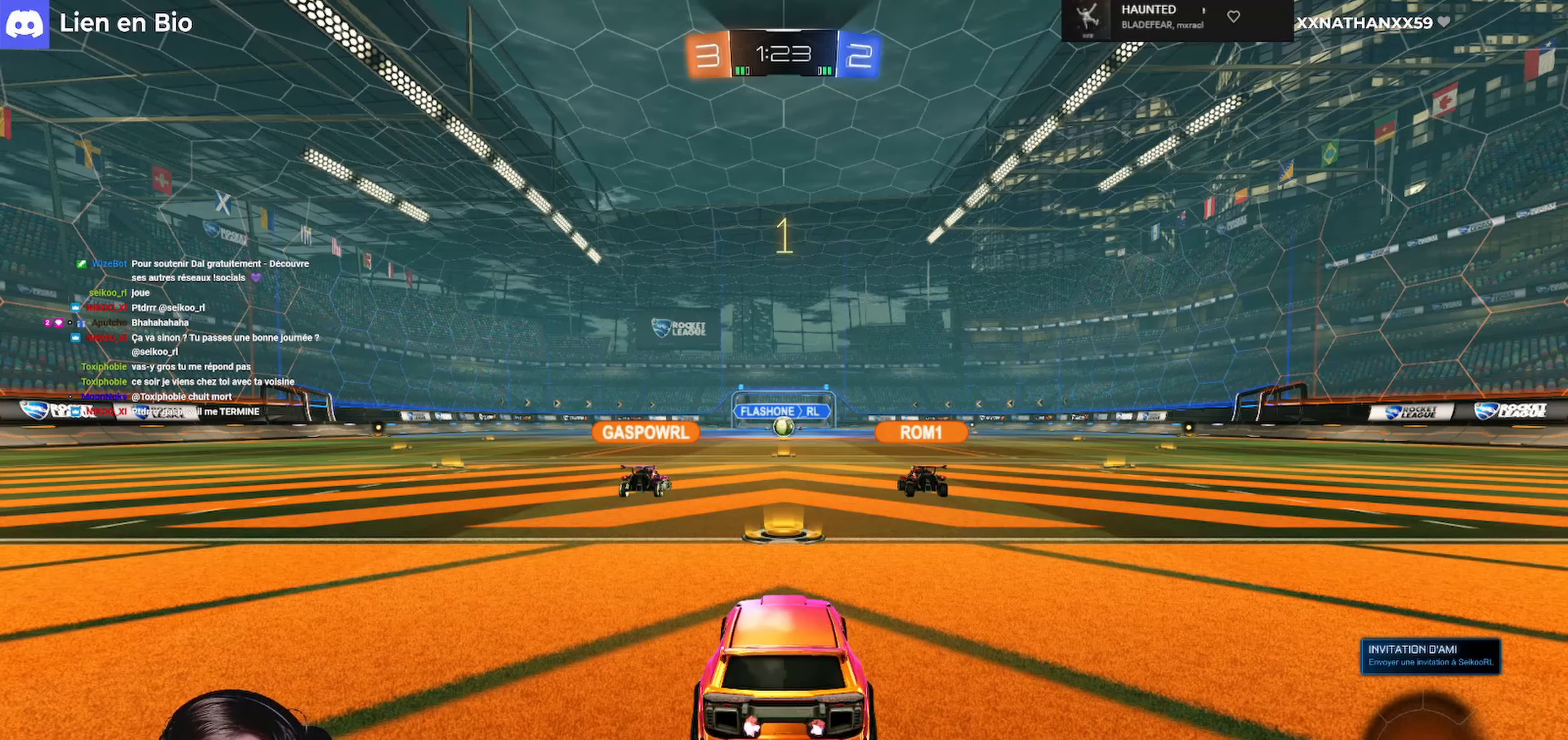
{"buttons": ["R2"], "left_stick": "center", "right_stick": "center", "events": []}
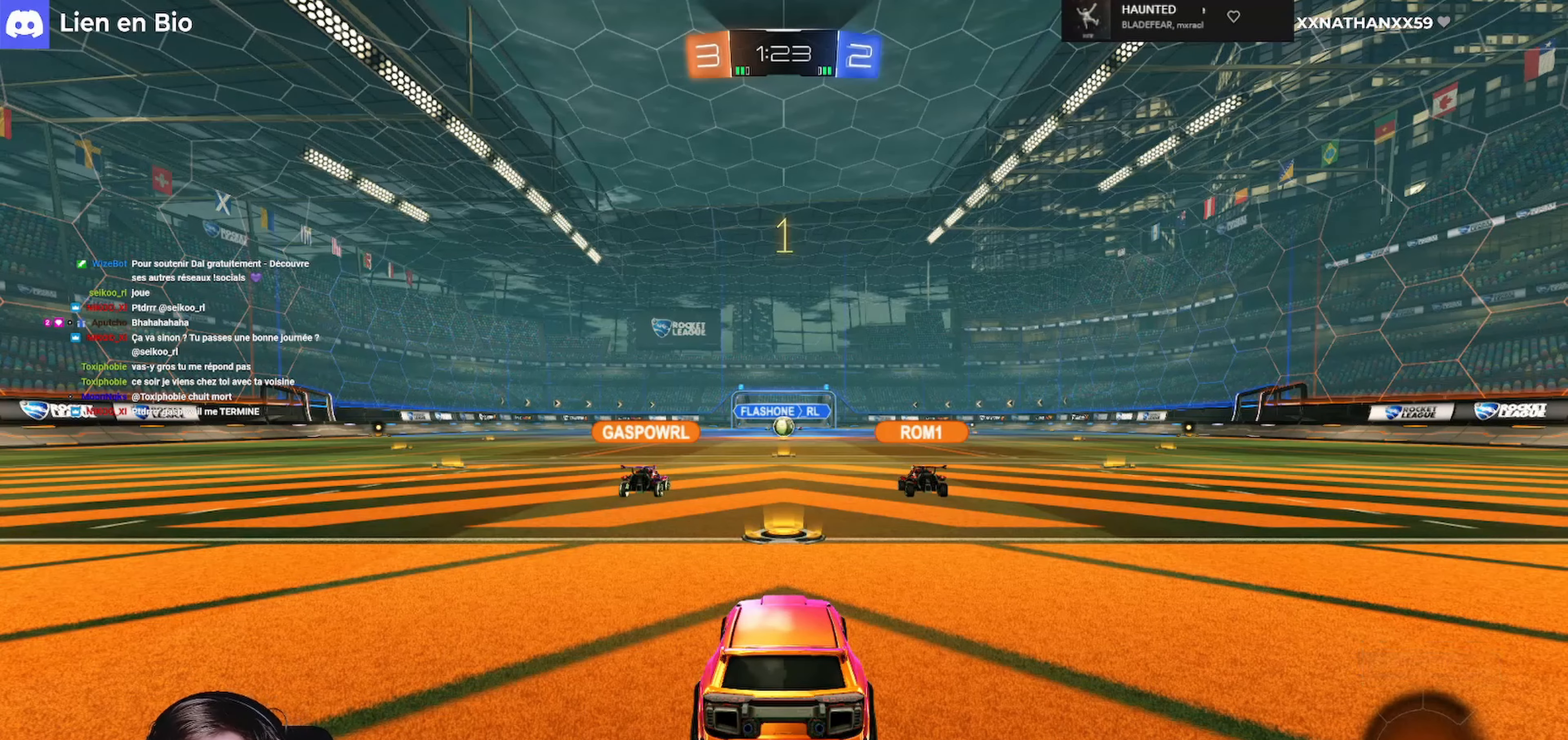
{"buttons": ["R2"], "left_stick": "center", "right_stick": "center", "events": []}
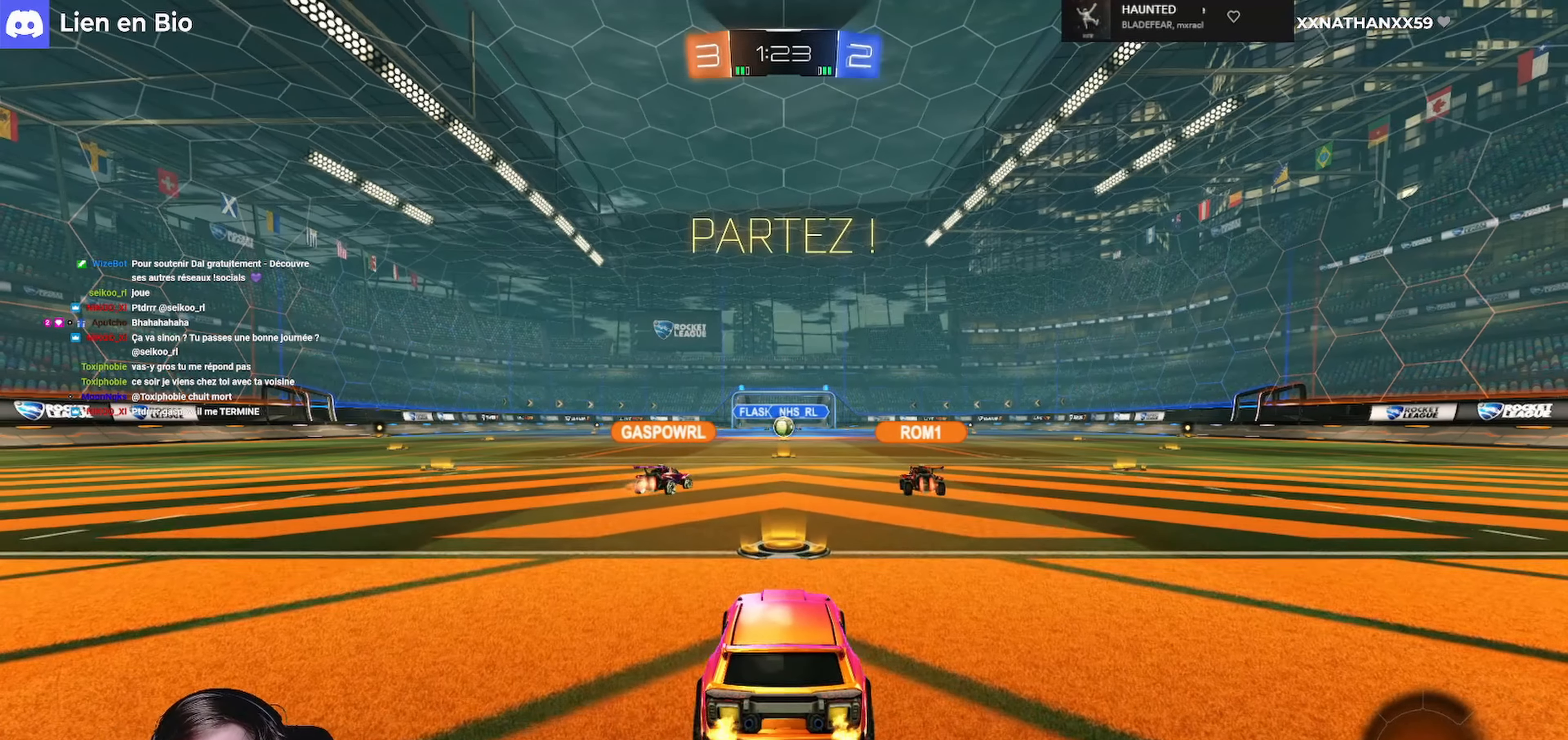
{"buttons": ["A", "L2"], "left_stick": "down", "right_stick": "center", "events": [[300, "R2", "up"], [333, "L2", "down"], [366, "left_stick", "down"], [466, "A", "down"]]}
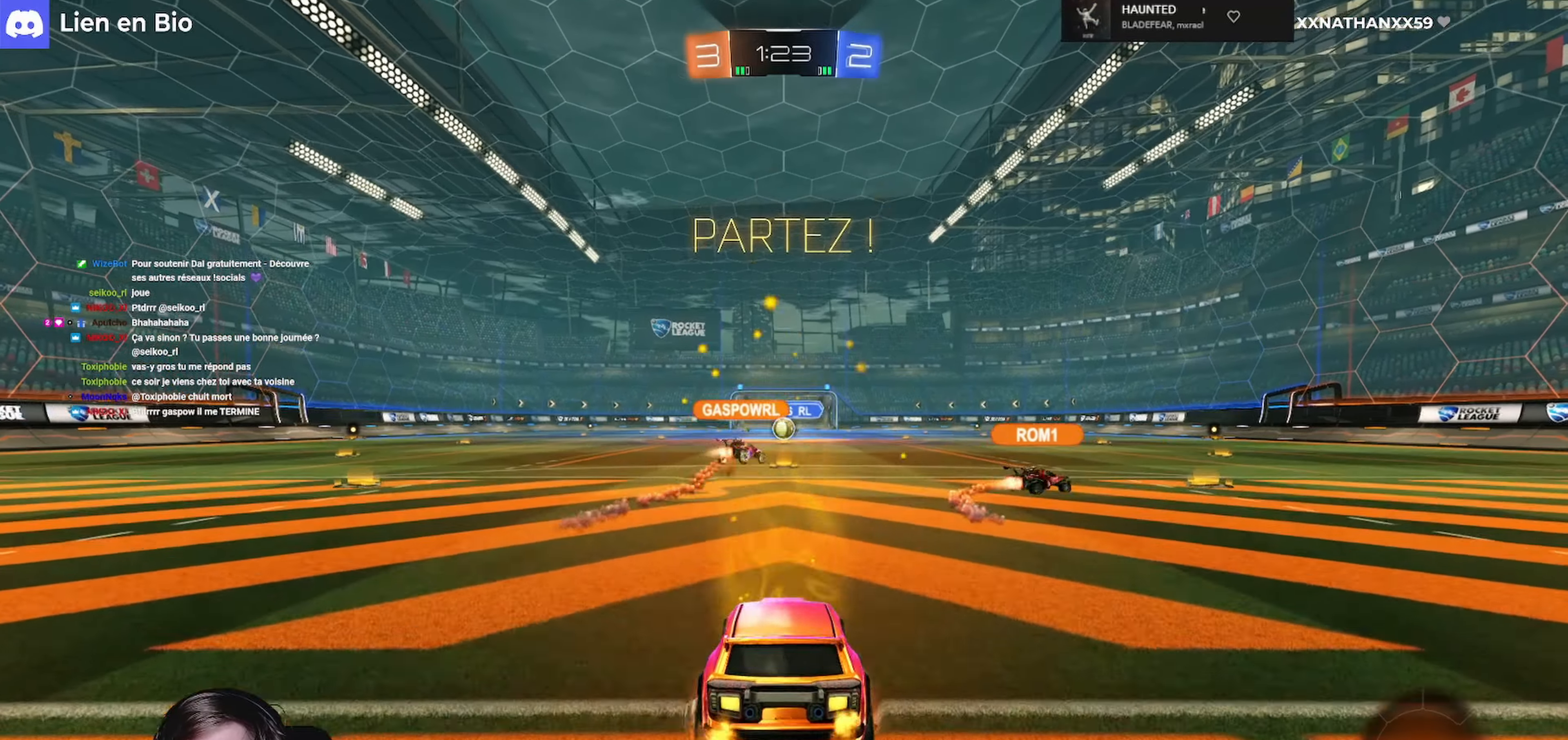
{"buttons": ["L2"], "left_stick": "center", "right_stick": "center", "events": [[66, "A", "up"], [100, "A", "down"], [266, "A", "up"], [333, "left_stick", "center"]]}
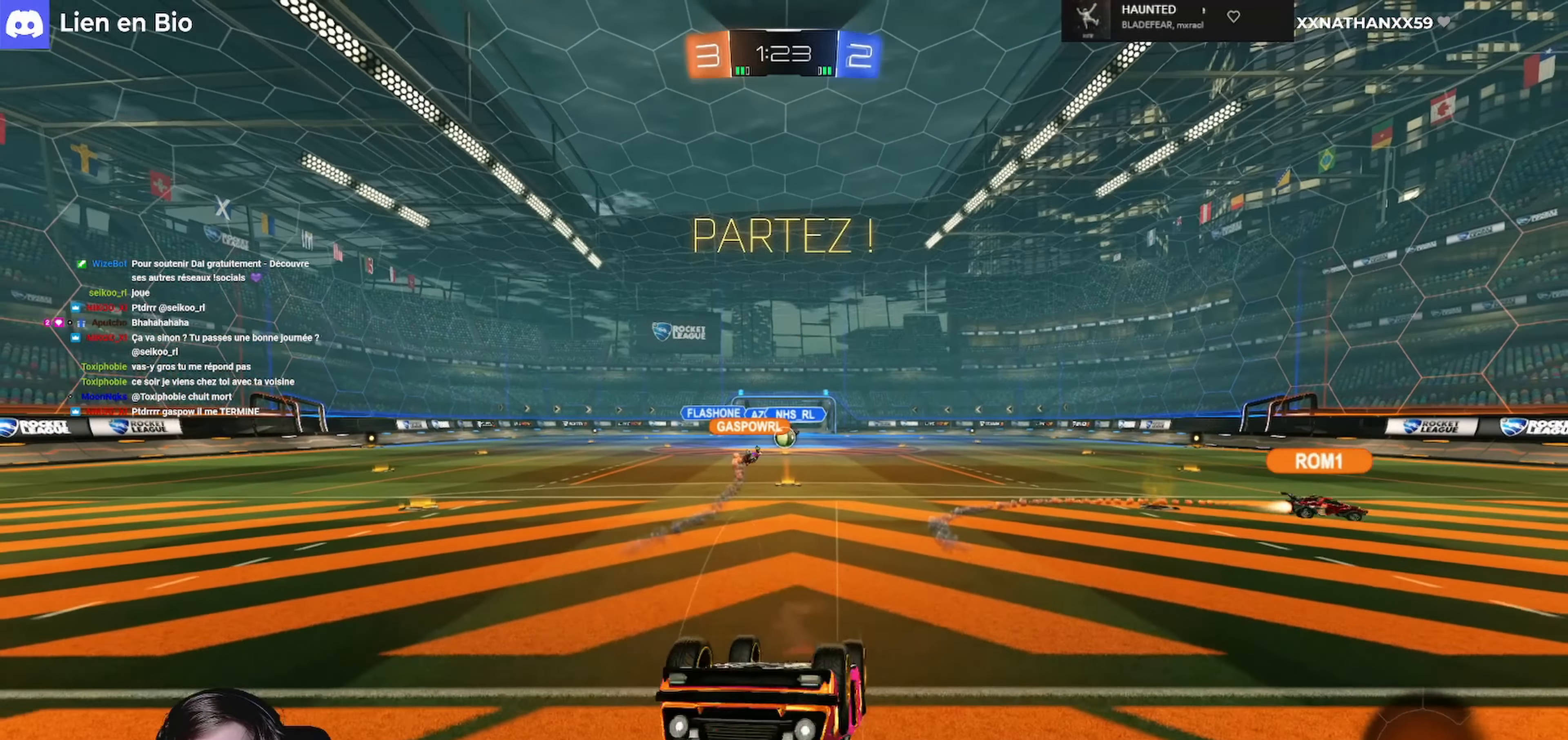
{"buttons": ["R2"], "left_stick": "center", "right_stick": "center", "events": [[266, "R2", "down"], [400, "L2", "up"]]}
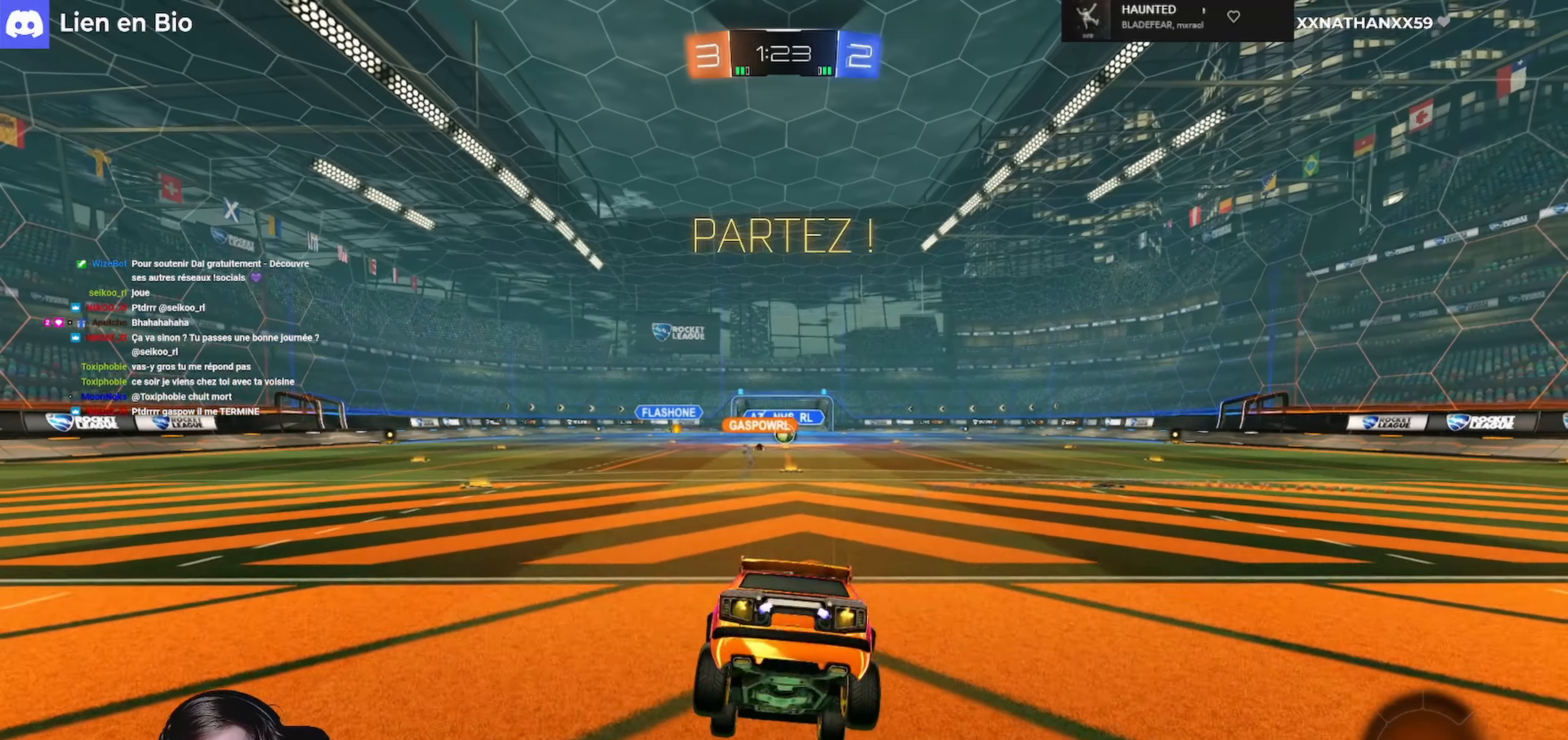
{"buttons": ["R2"], "left_stick": "left", "right_stick": "center", "events": [[433, "left_stick", "left"]]}
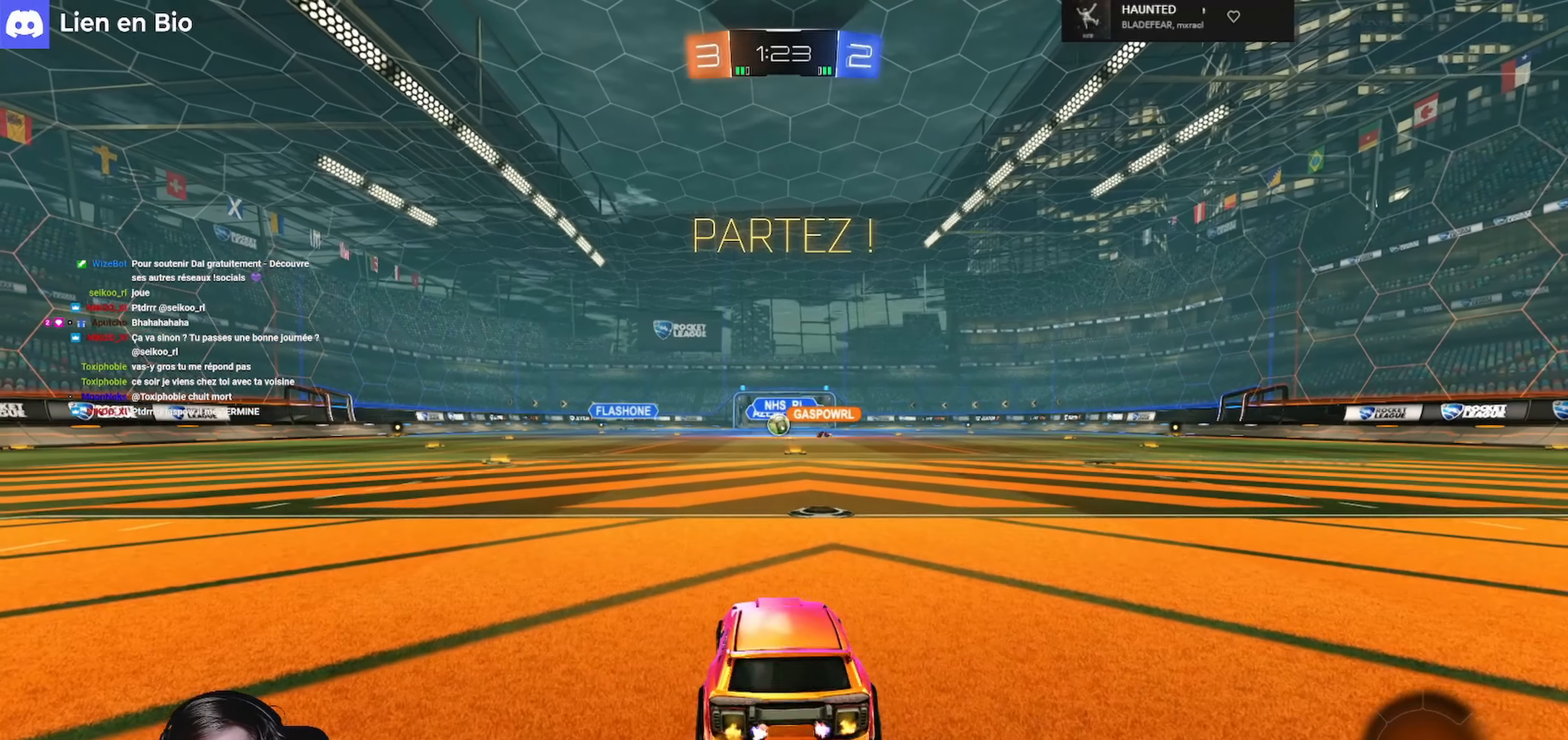
{"buttons": ["R1", "R2"], "left_stick": "center", "right_stick": "center", "events": [[33, "R1", "down"], [33, "left_stick", "center"], [100, "left_stick", "left"], [166, "L3", "down"], [266, "L3", "up"], [333, "left_stick", "center"]]}
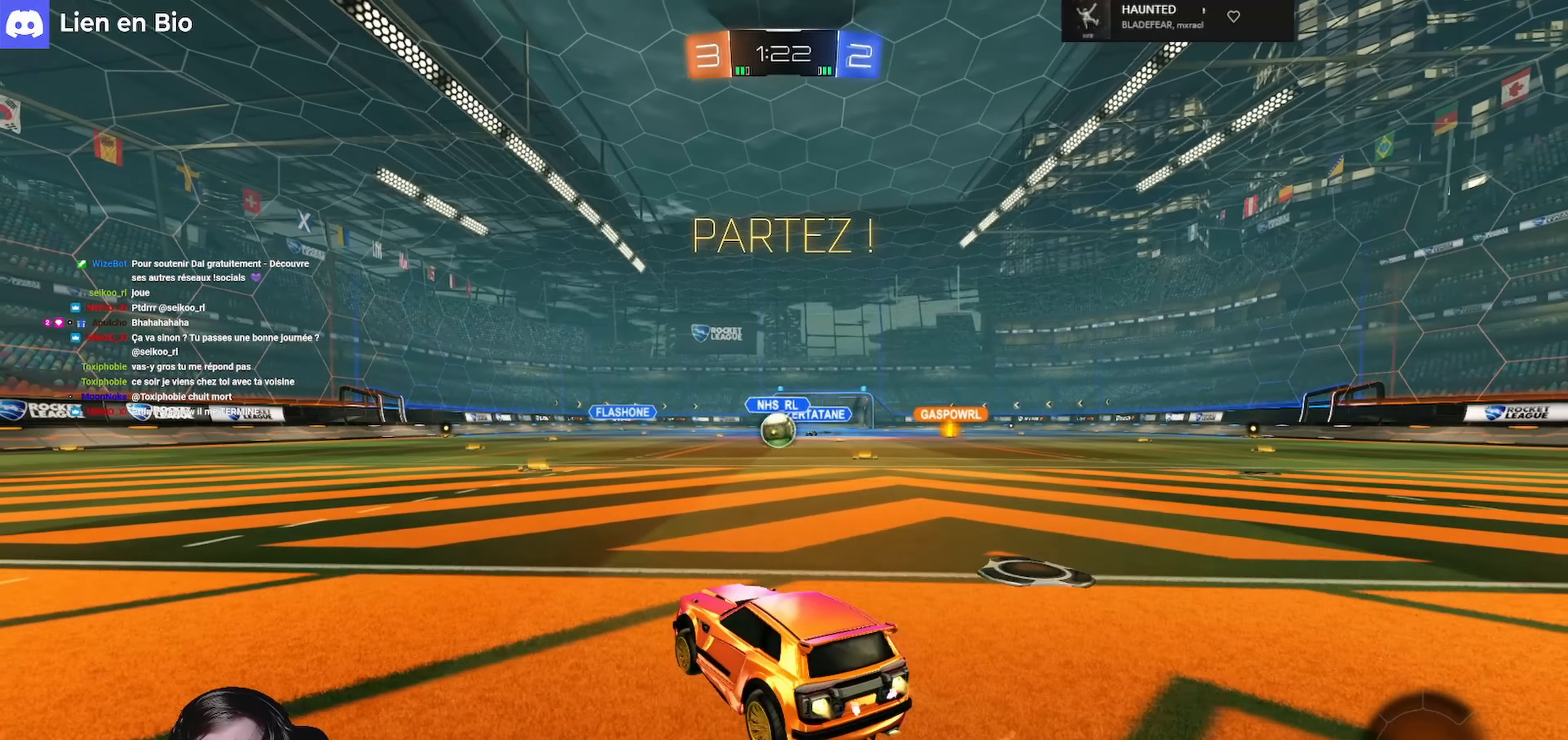
{"buttons": ["L1", "R1", "R2"], "left_stick": "right", "right_stick": "center", "events": [[466, "left_stick", "right"], [500, "L1", "down"]]}